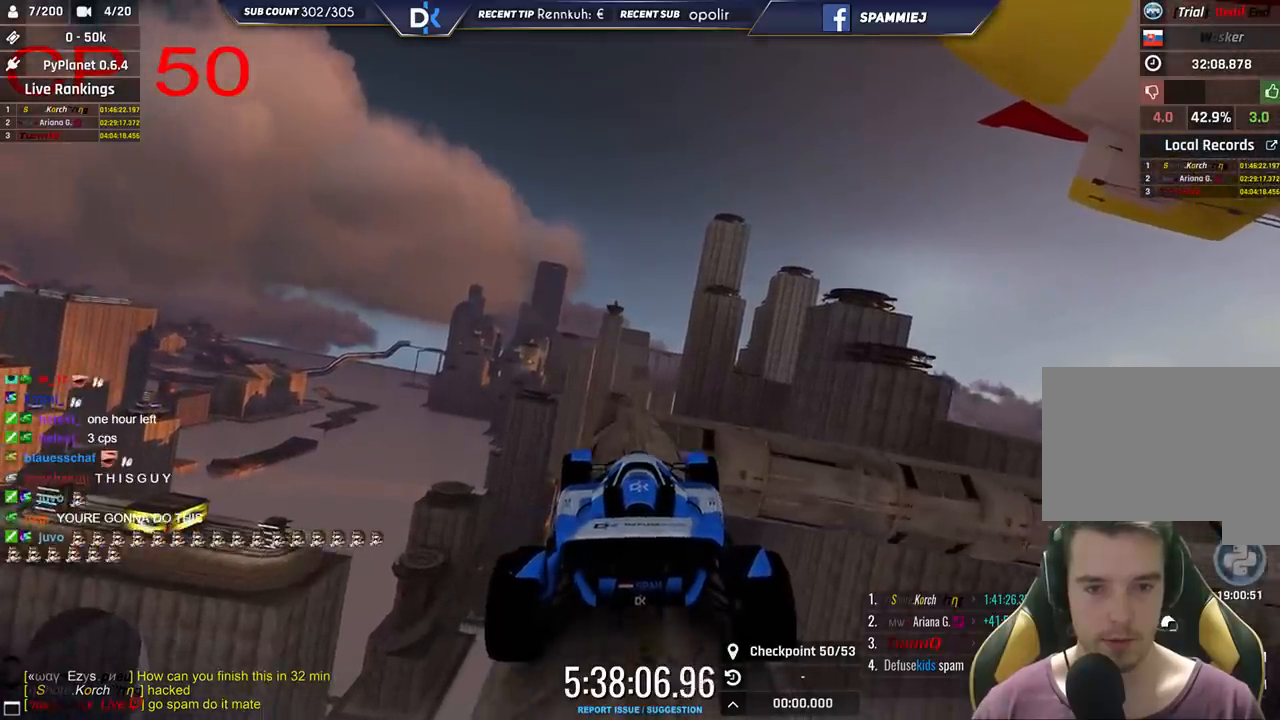
Gameplay with keyboard; each line is a JSON object with the keys held at the frame after it. "events" lists presses ("down") and releases ("up") of "down", "left", "right" and "up" between this image and that frame as [ms after this image, input, new state], when the widget could be followed in between. No other keys are recorded. Mouse input is not recorded.
{"keys": ["right", "up"], "events": [[183, "right", "down"], [366, "up", "down"]]}
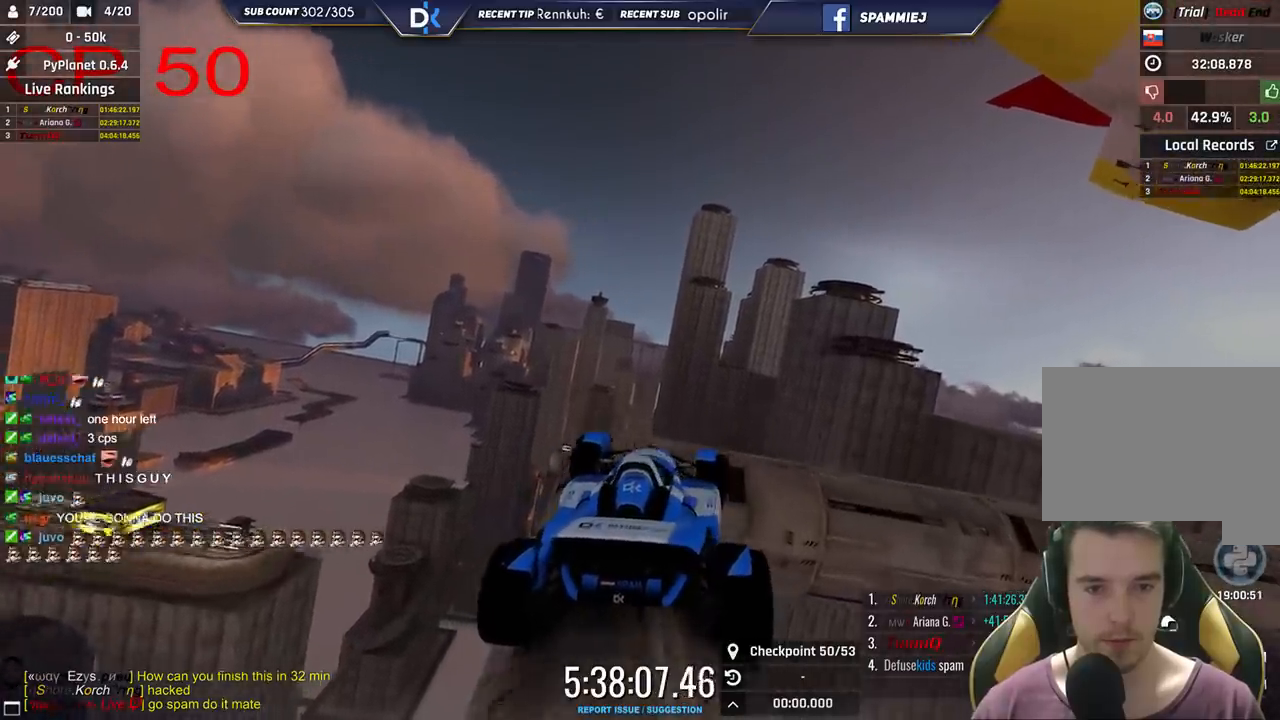
{"keys": ["right"], "events": [[16, "up", "up"]]}
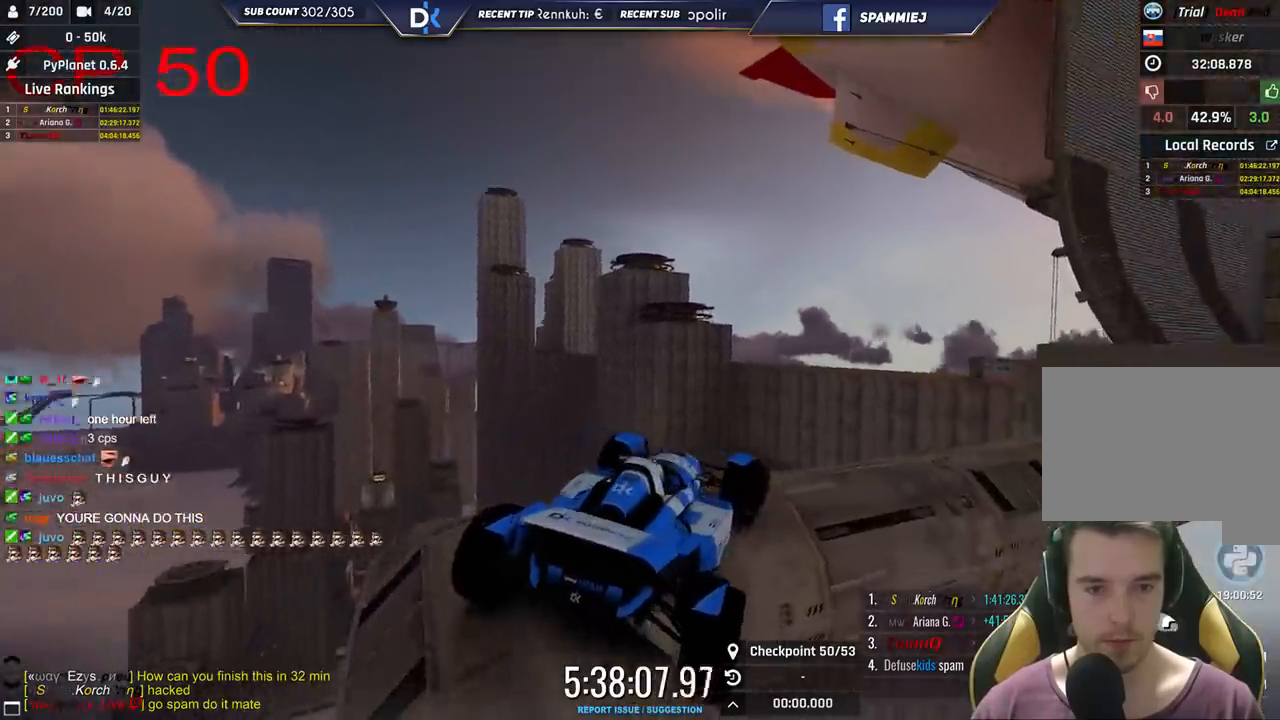
{"keys": ["right"], "events": []}
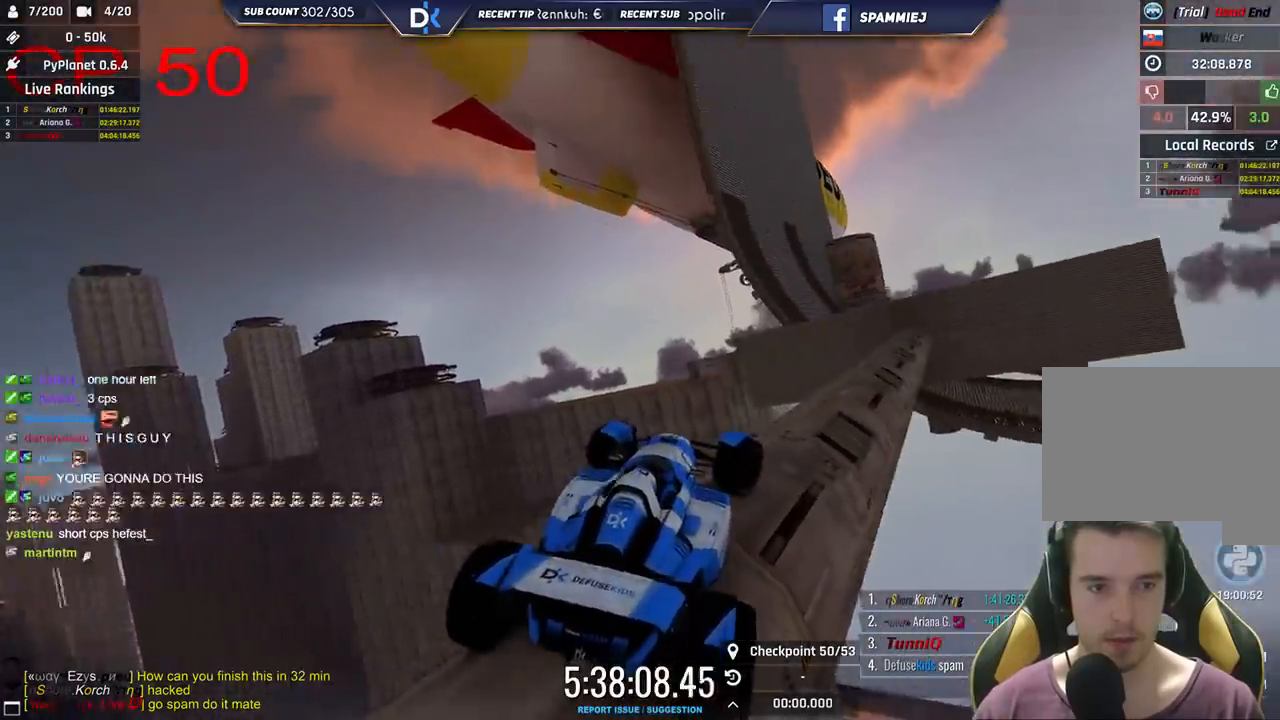
{"keys": ["right"], "events": []}
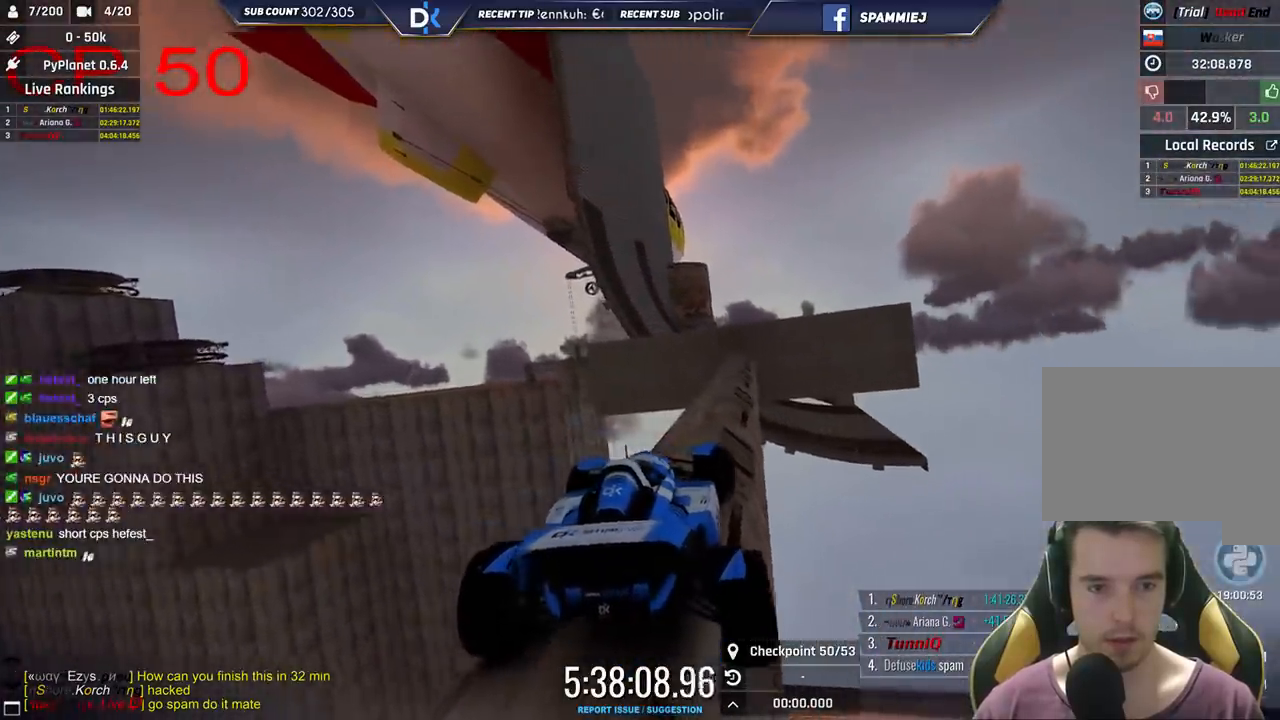
{"keys": ["right", "up"], "events": [[200, "up", "down"]]}
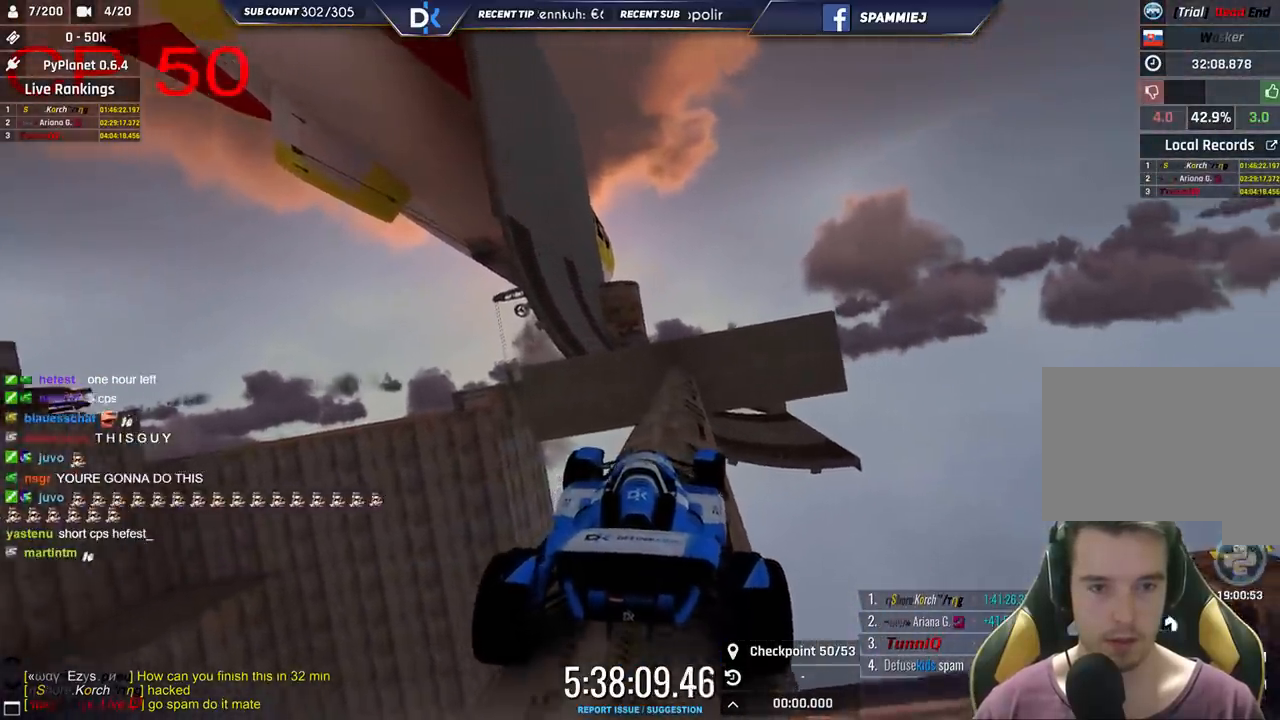
{"keys": ["left", "up"], "events": [[150, "up", "up"], [216, "right", "up"], [300, "left", "down"], [433, "up", "down"]]}
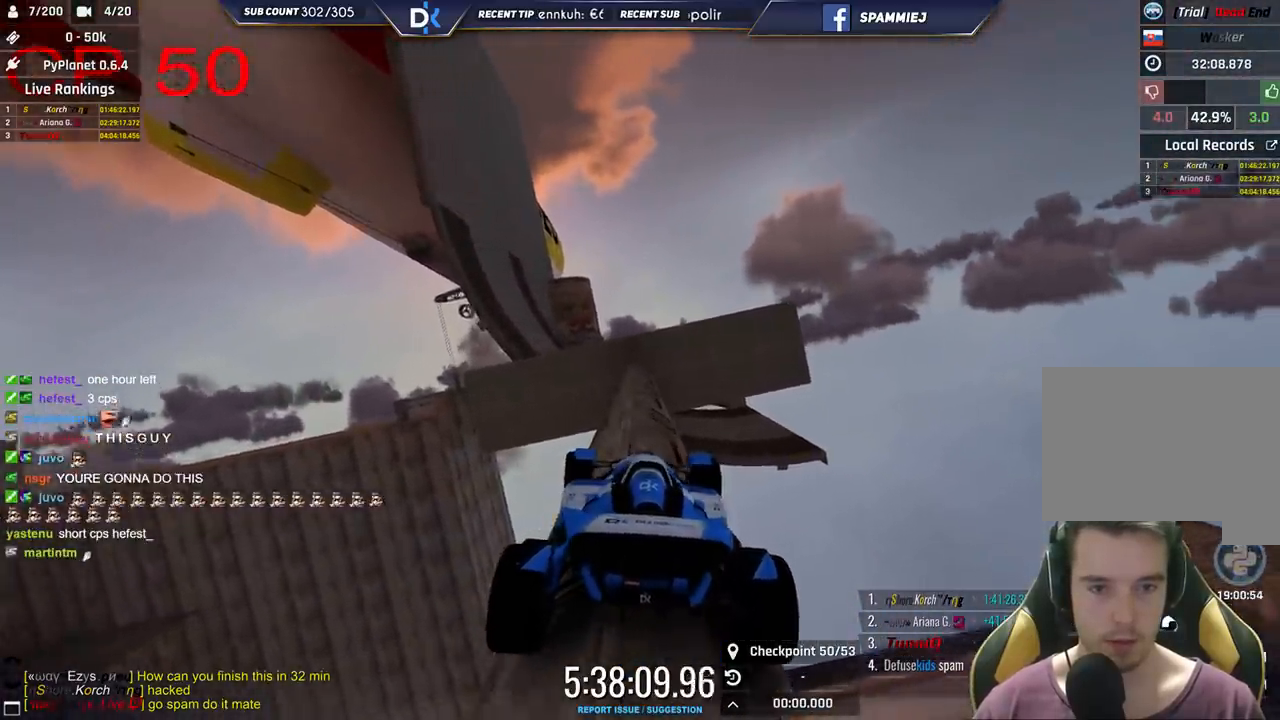
{"keys": ["up"], "events": [[16, "up", "up"], [166, "left", "up"], [250, "up", "down"]]}
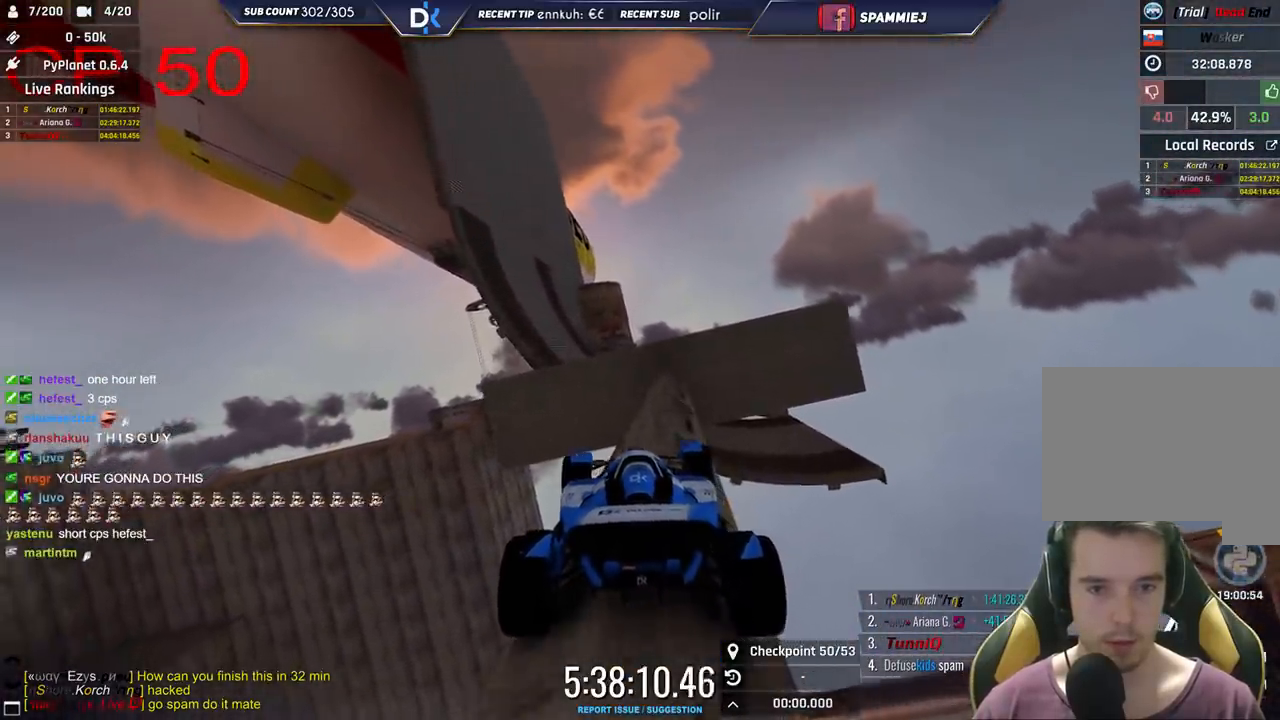
{"keys": ["right", "up"], "events": [[16, "right", "down"], [150, "right", "up"], [400, "right", "down"]]}
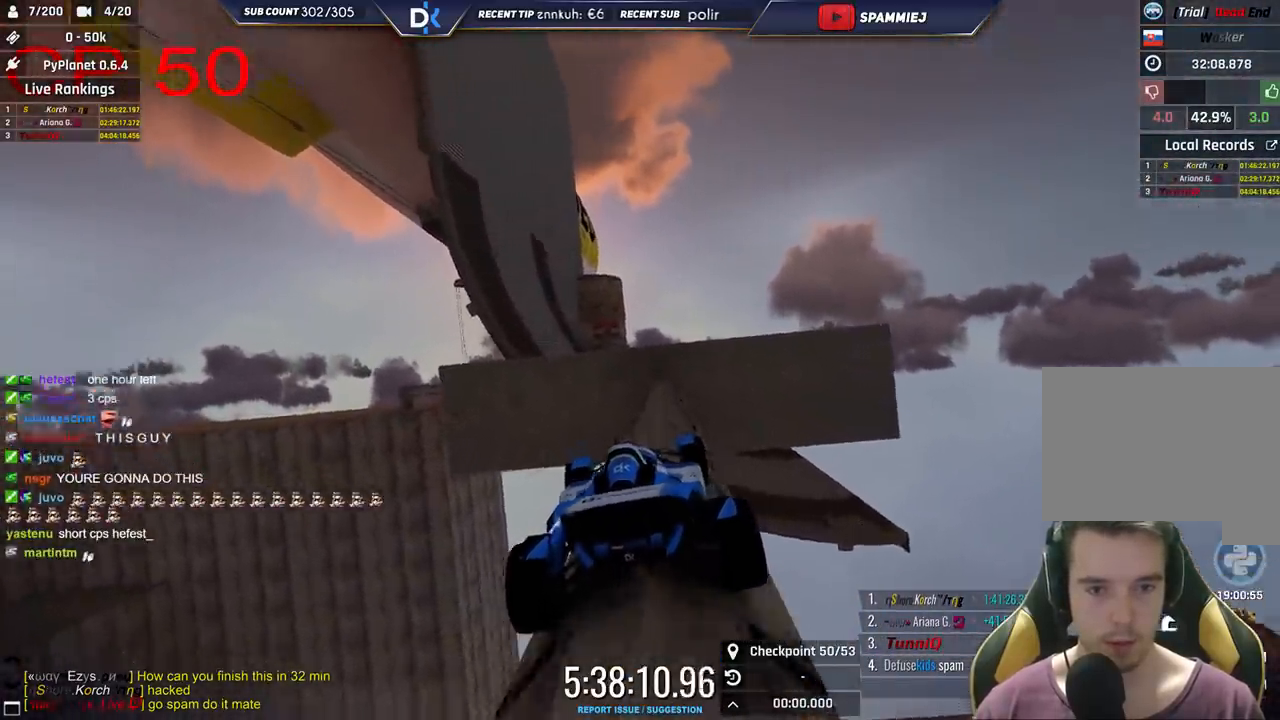
{"keys": ["up"], "events": [[450, "right", "up"]]}
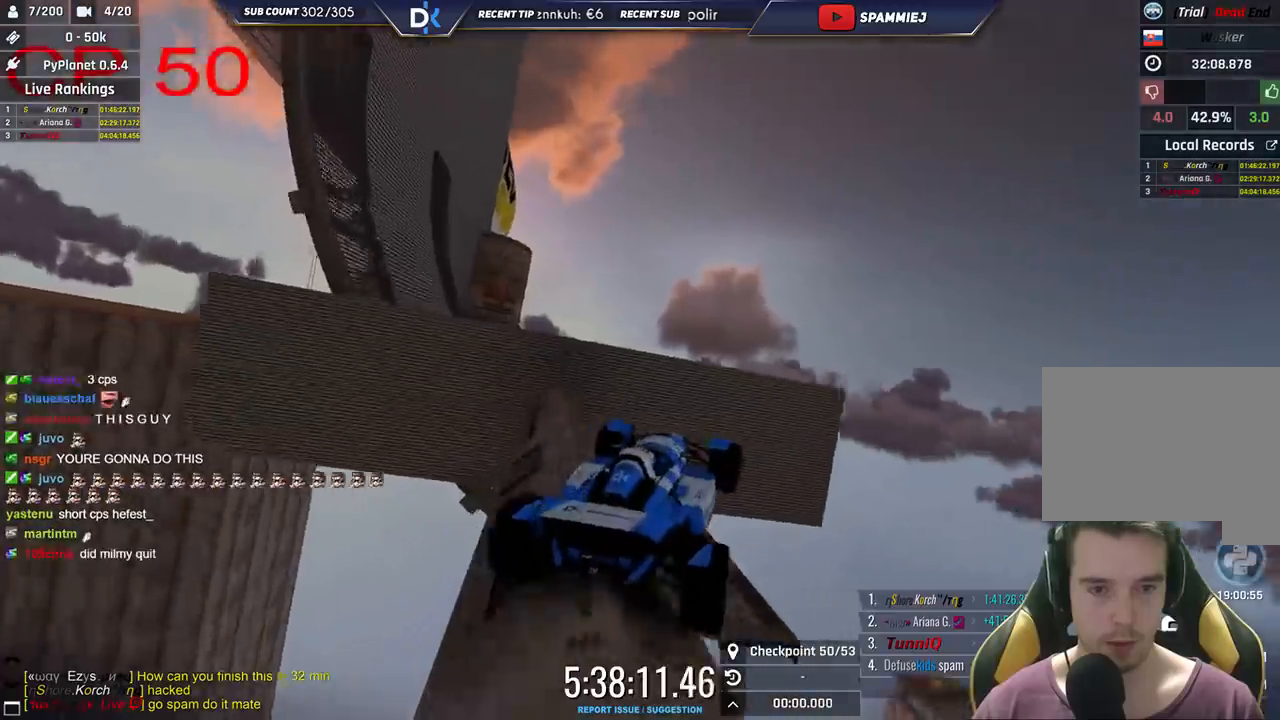
{"keys": ["left", "up"], "events": [[33, "left", "down"]]}
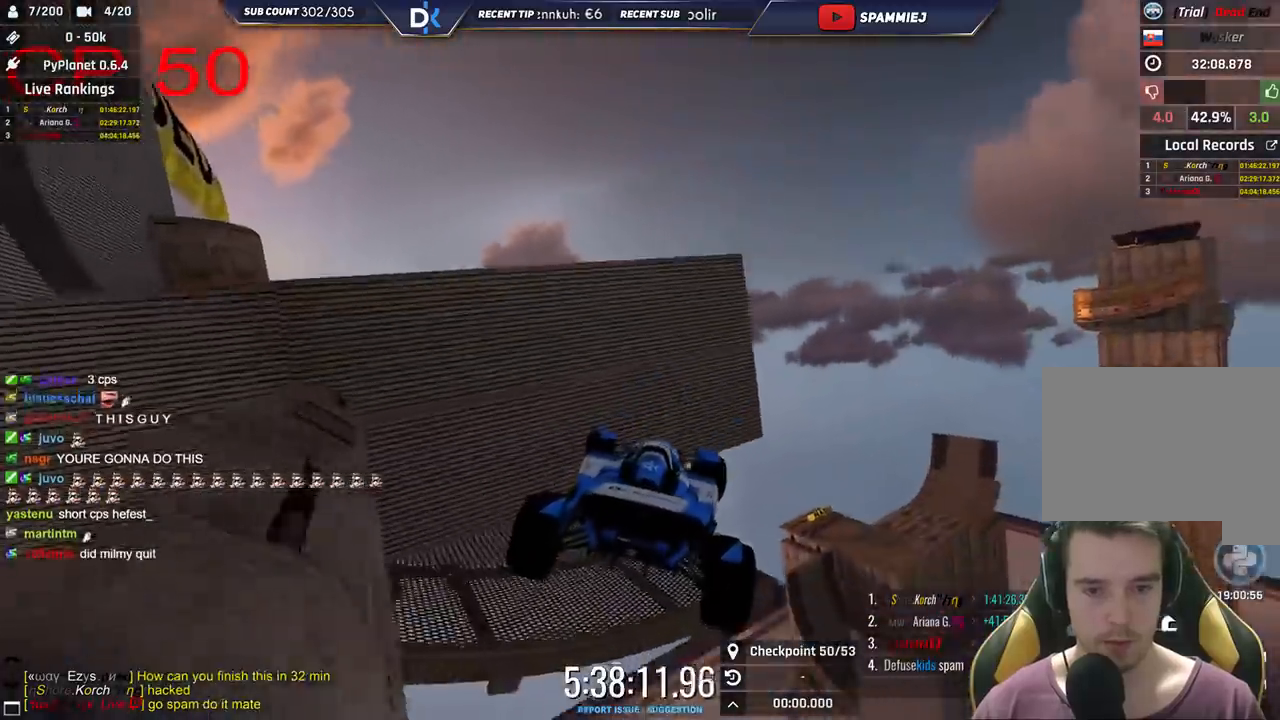
{"keys": ["left", "up"], "events": []}
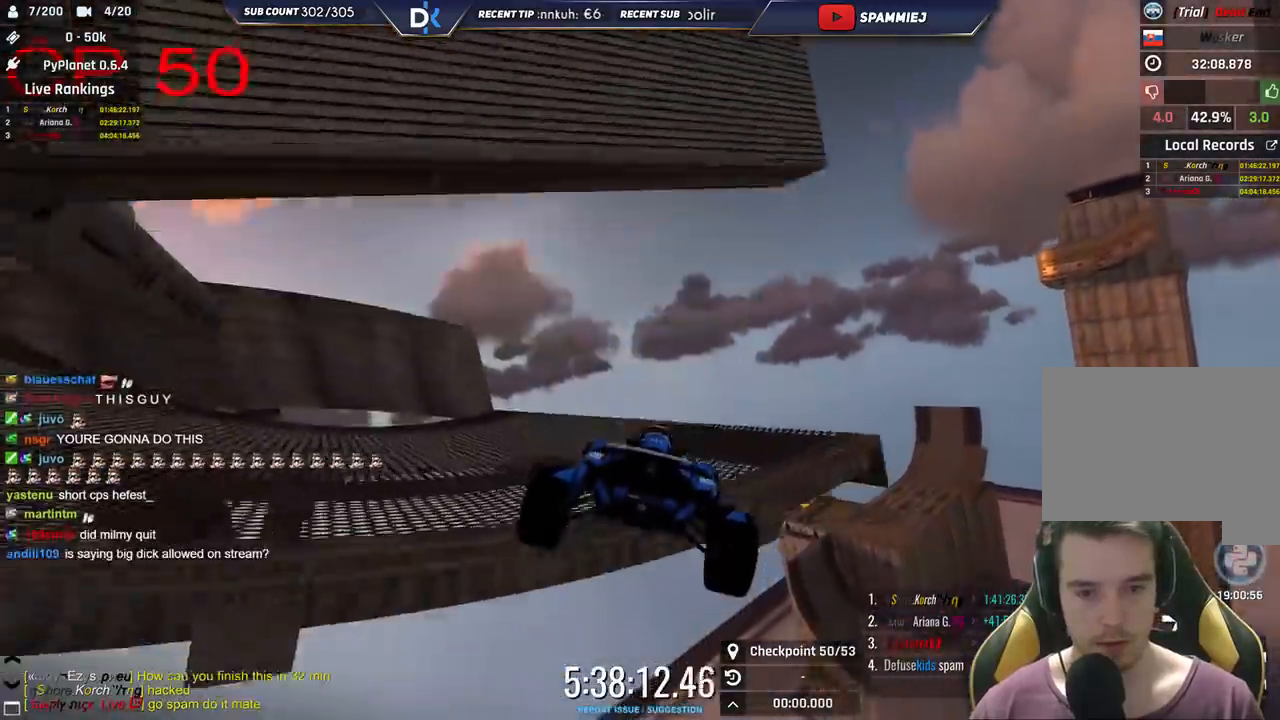
{"keys": ["up"], "events": [[316, "left", "up"]]}
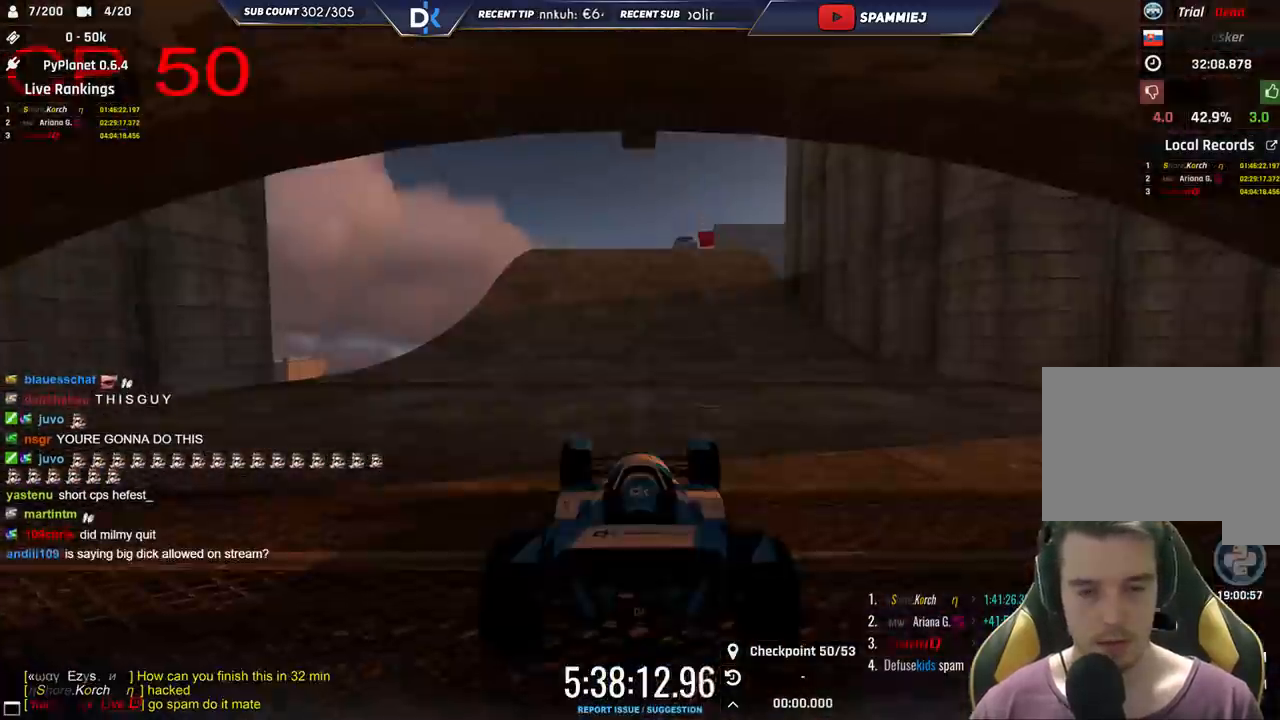
{"keys": ["up"], "events": [[16, "left", "down"], [150, "left", "up"], [216, "right", "down"], [366, "right", "up"]]}
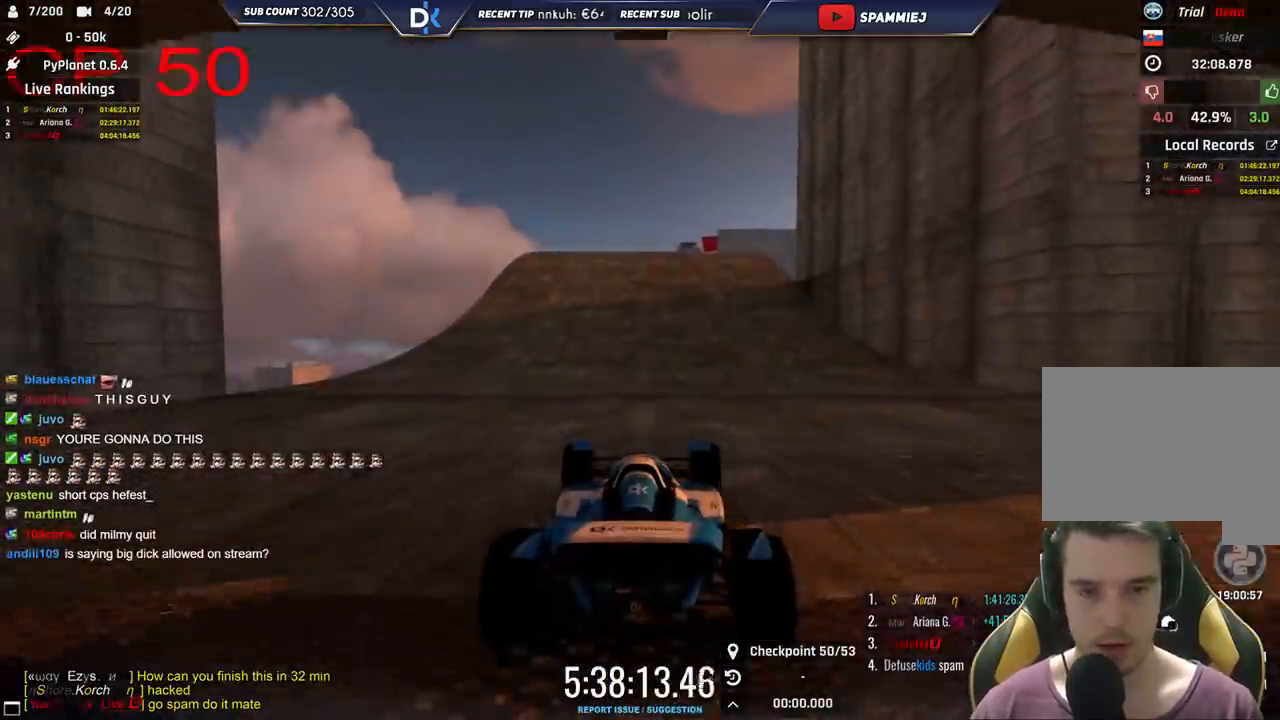
{"keys": ["up"], "events": [[33, "left", "down"], [150, "left", "up"]]}
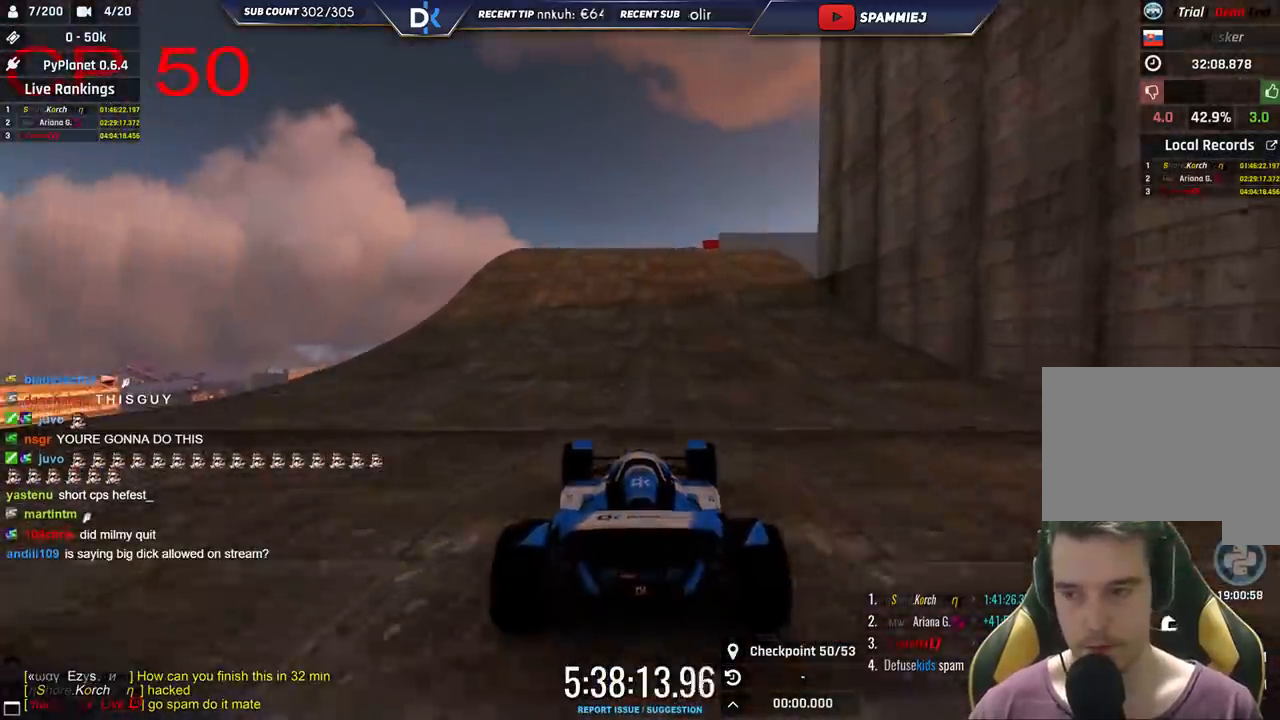
{"keys": ["up"], "events": []}
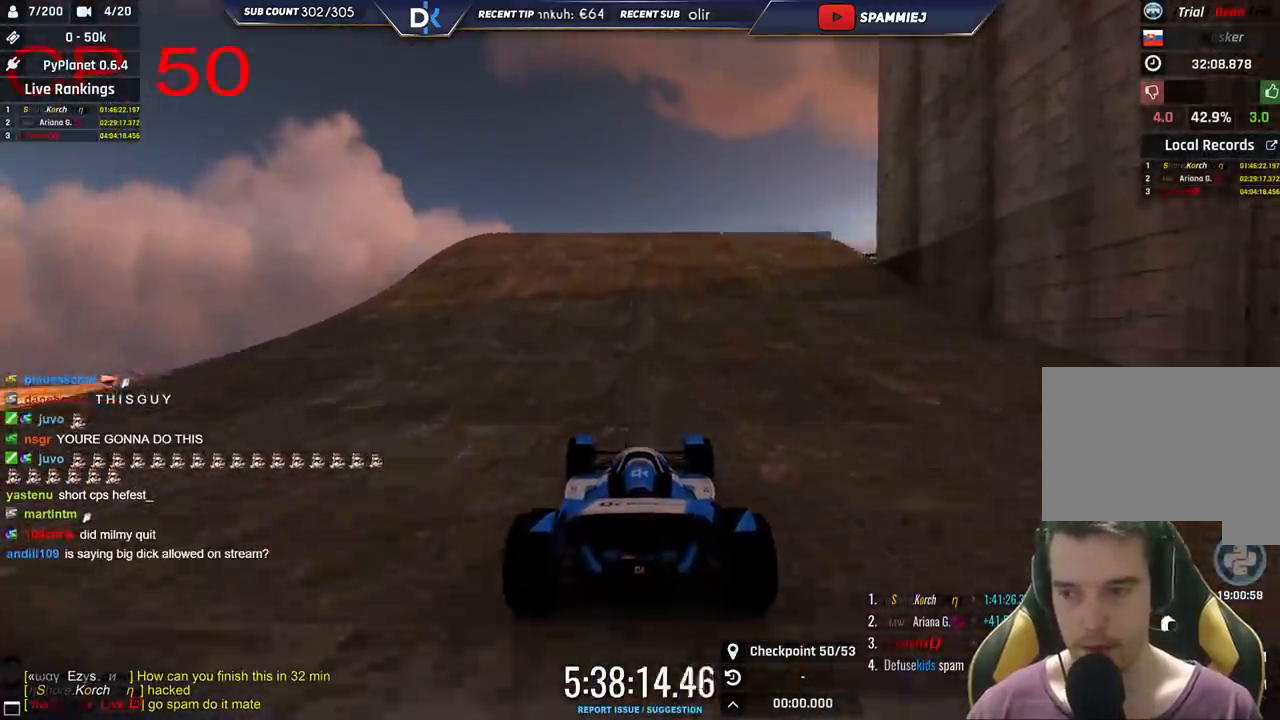
{"keys": ["up"], "events": []}
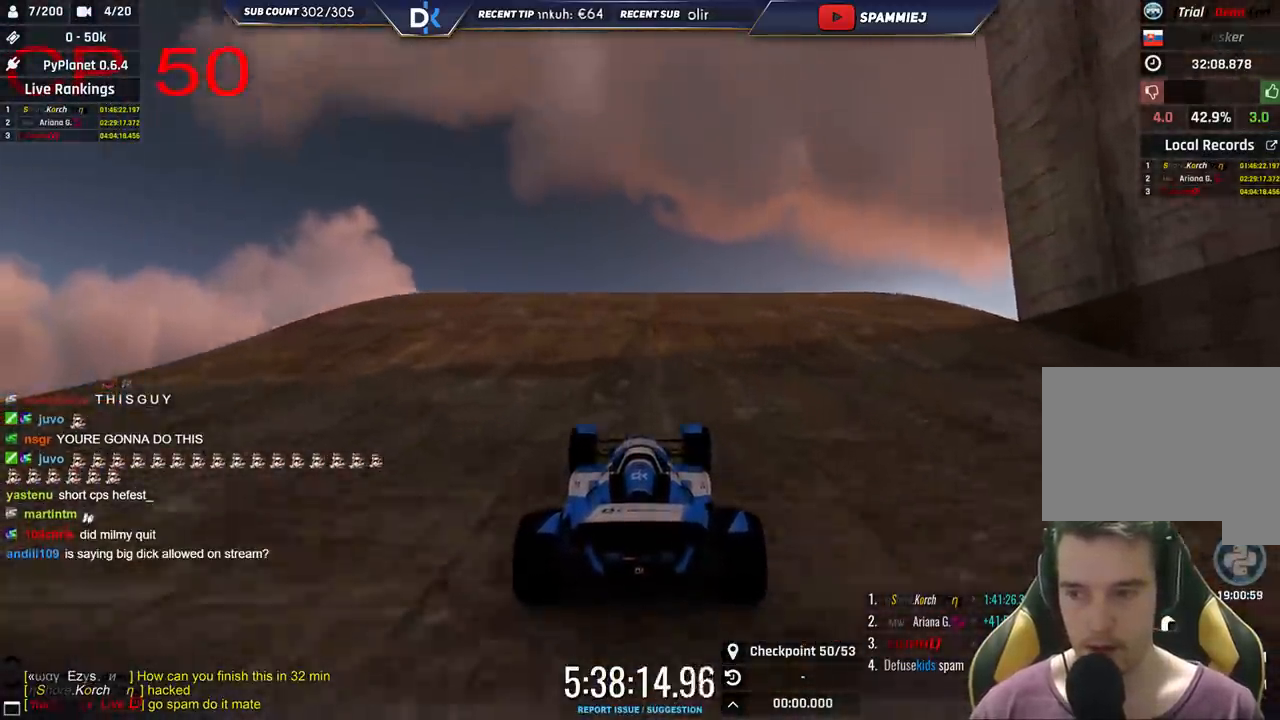
{"keys": ["up"], "events": []}
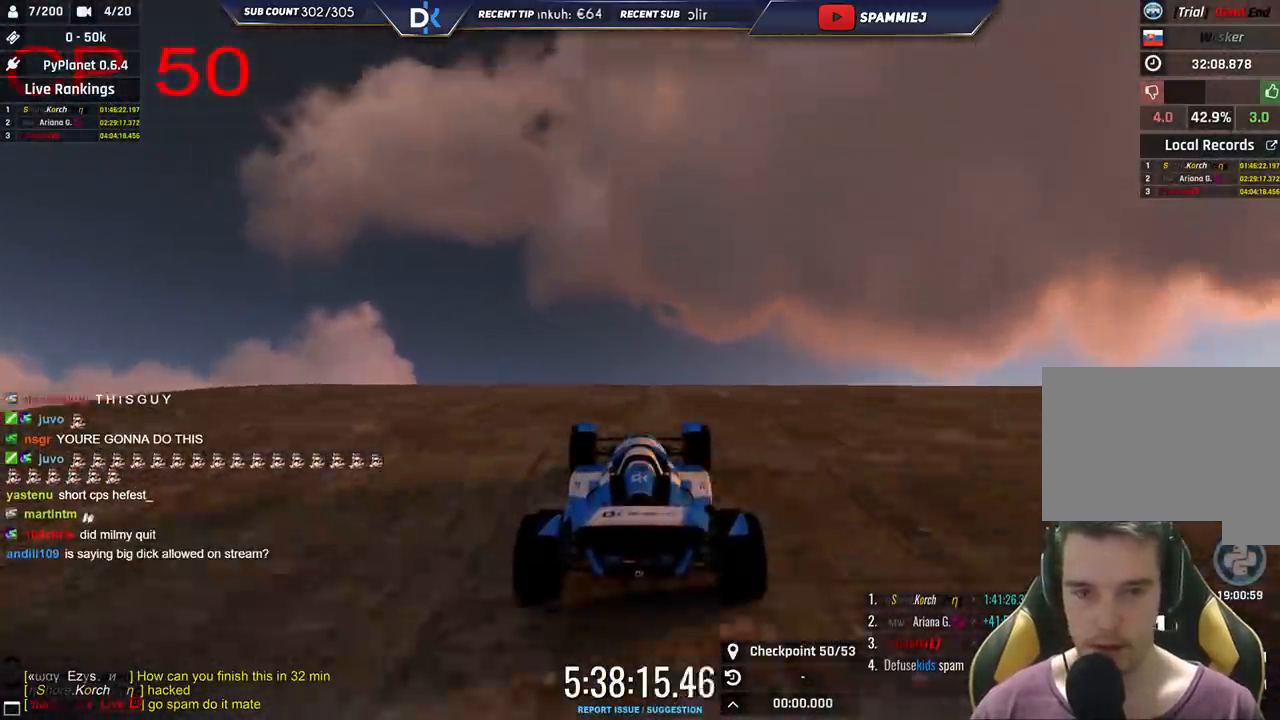
{"keys": [], "events": [[83, "right", "down"], [150, "up", "up"], [183, "right", "up"]]}
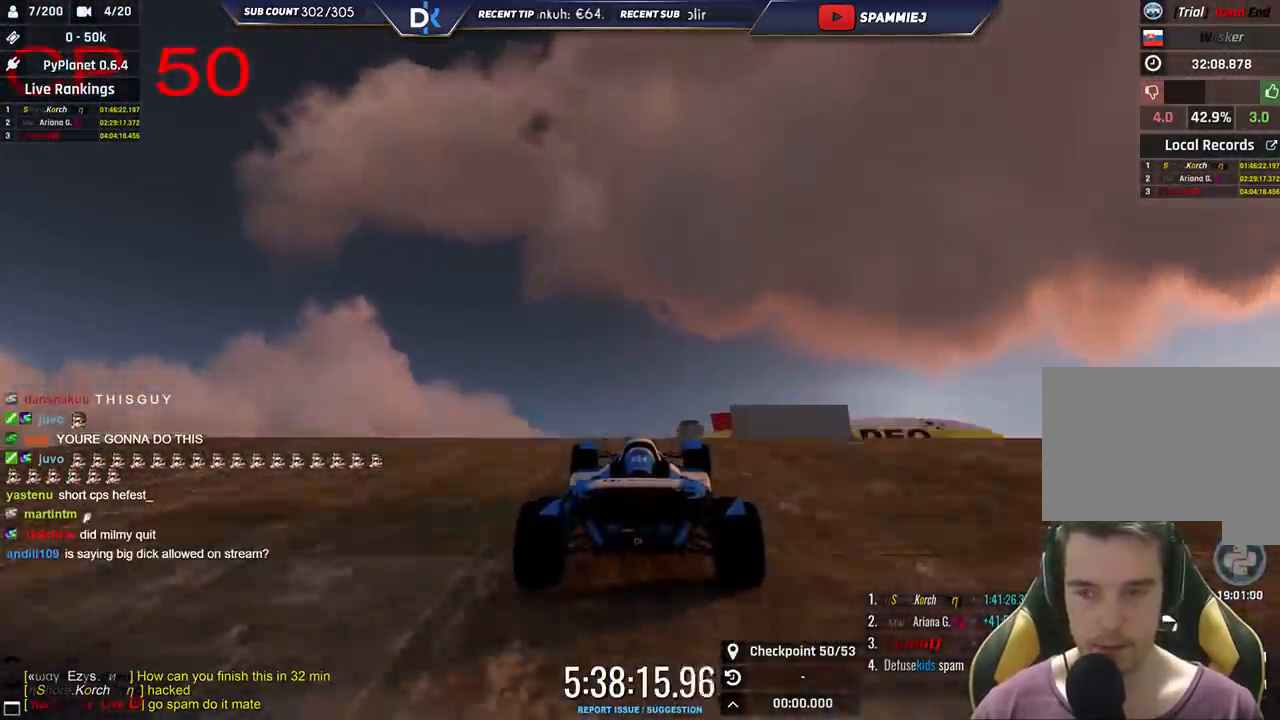
{"keys": [], "events": [[150, "up", "down"], [250, "up", "up"], [283, "right", "down"], [383, "right", "up"]]}
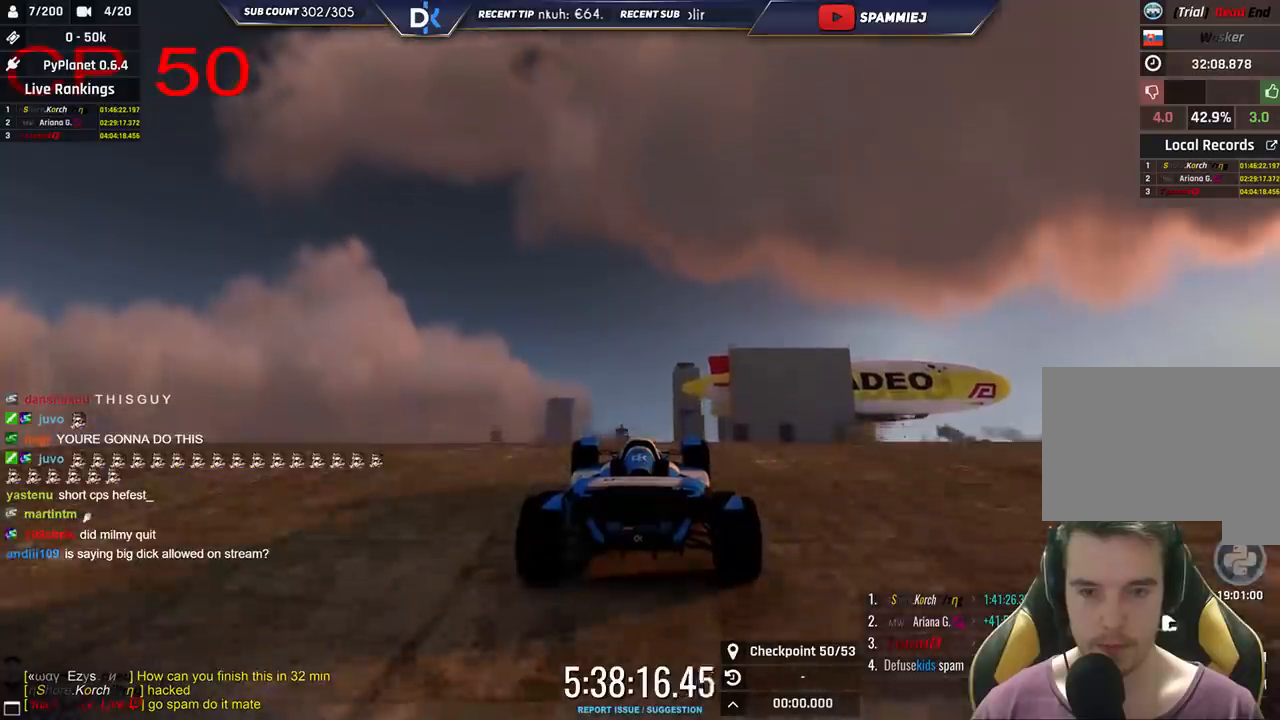
{"keys": ["left"], "events": [[216, "right", "down"], [333, "right", "up"], [466, "left", "down"]]}
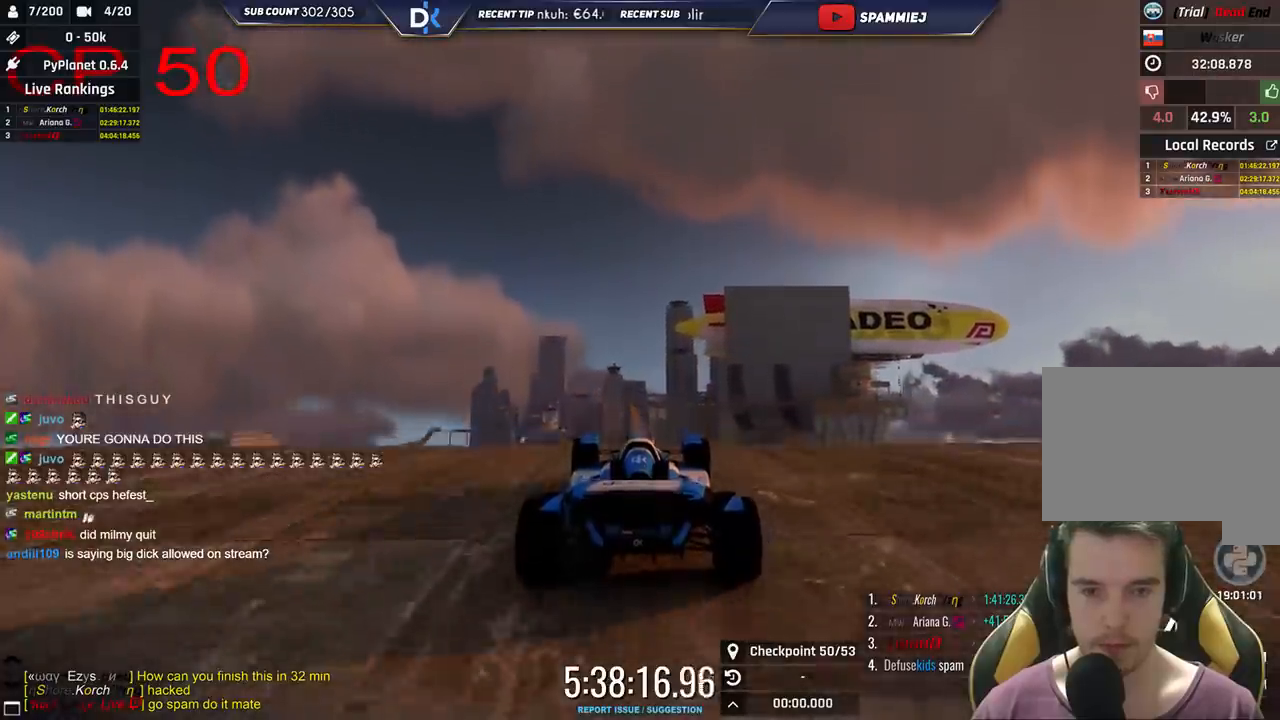
{"keys": ["left"], "events": [[33, "left", "up"], [33, "up", "down"], [150, "right", "down"], [250, "up", "up"], [266, "right", "up"], [350, "left", "down"]]}
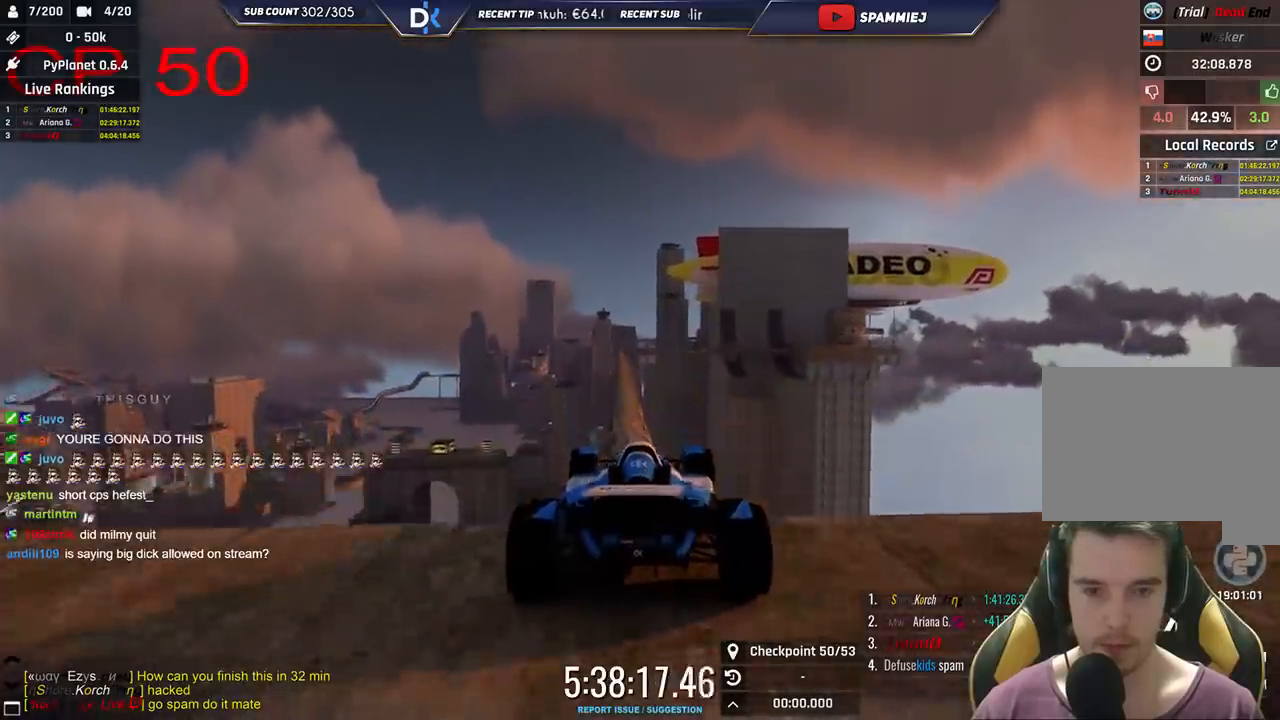
{"keys": ["right"], "events": [[100, "left", "up"], [233, "right", "down"]]}
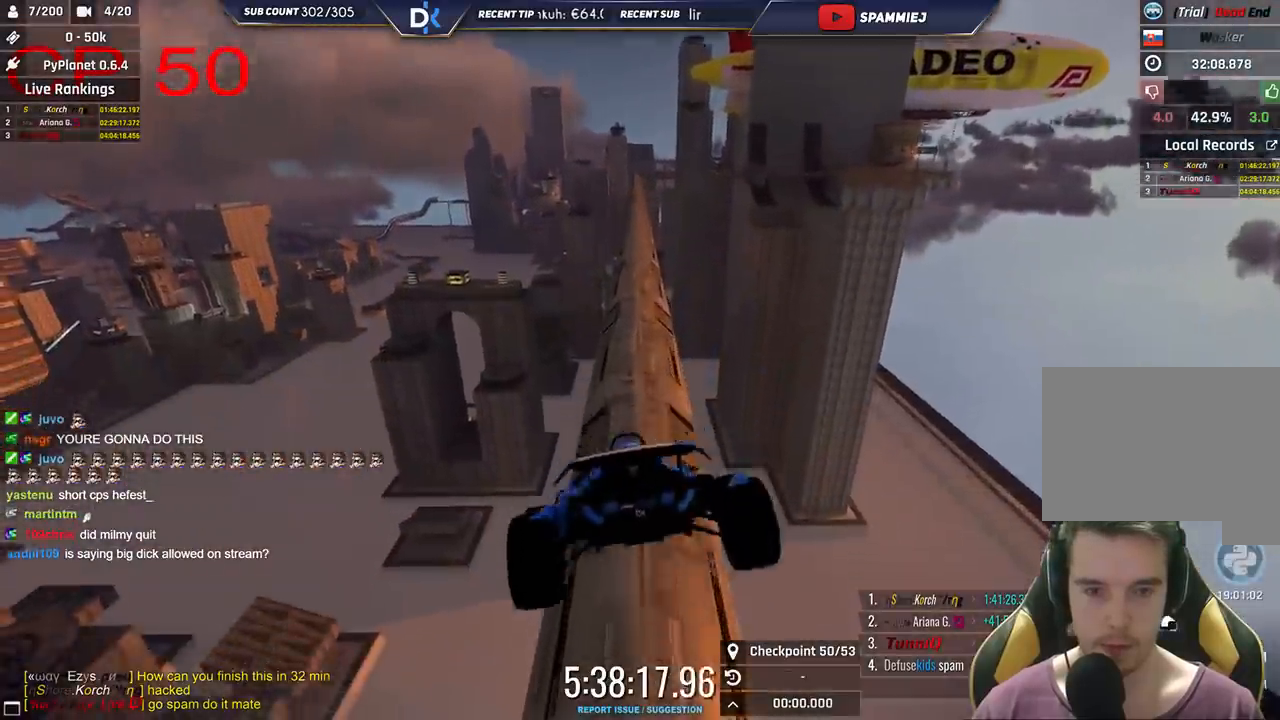
{"keys": ["right"], "events": []}
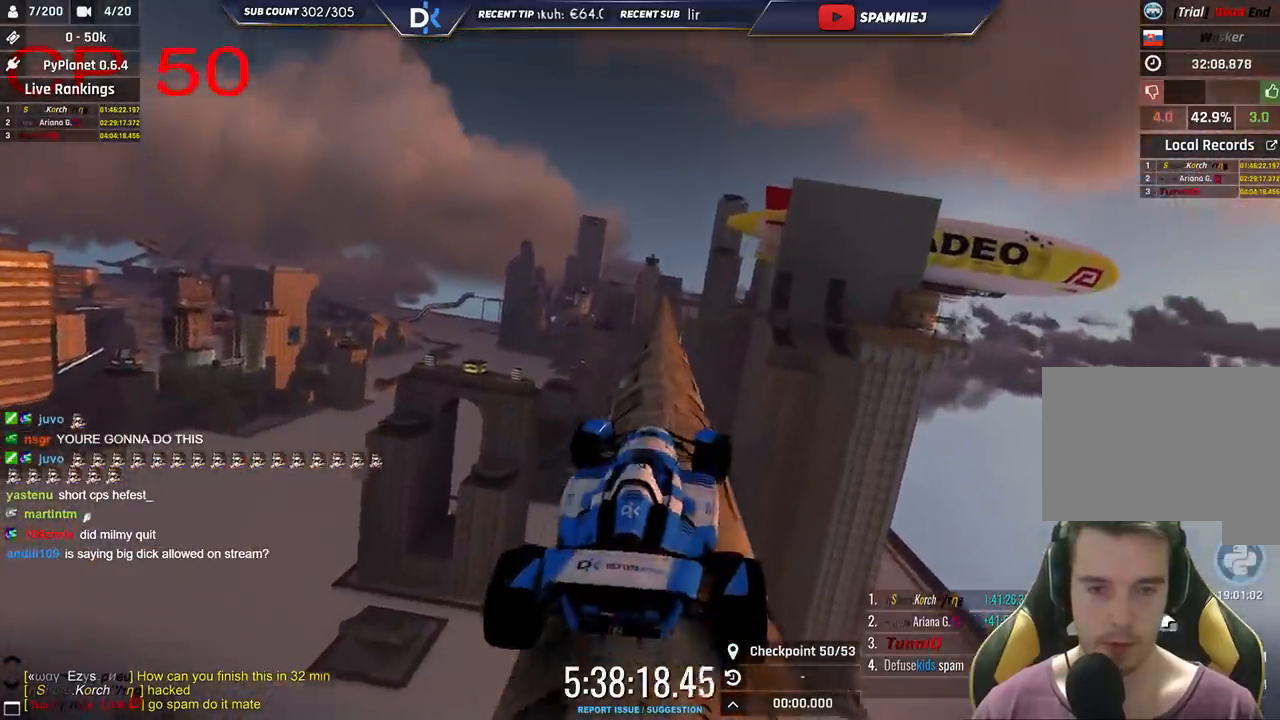
{"keys": ["right"], "events": [[50, "right", "up"], [83, "left", "down"], [300, "up", "down"], [316, "left", "up"], [416, "up", "up"], [433, "right", "down"]]}
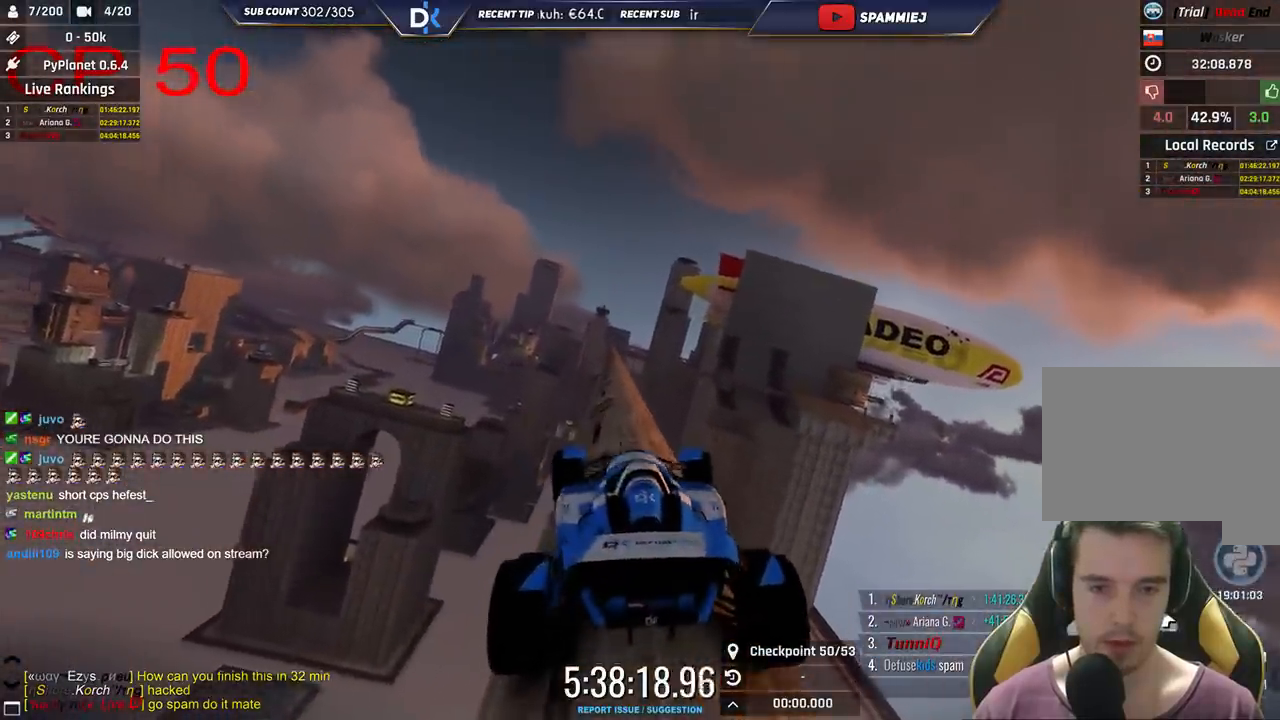
{"keys": ["left"], "events": [[50, "up", "down"], [116, "right", "up"], [416, "left", "down"], [500, "up", "up"]]}
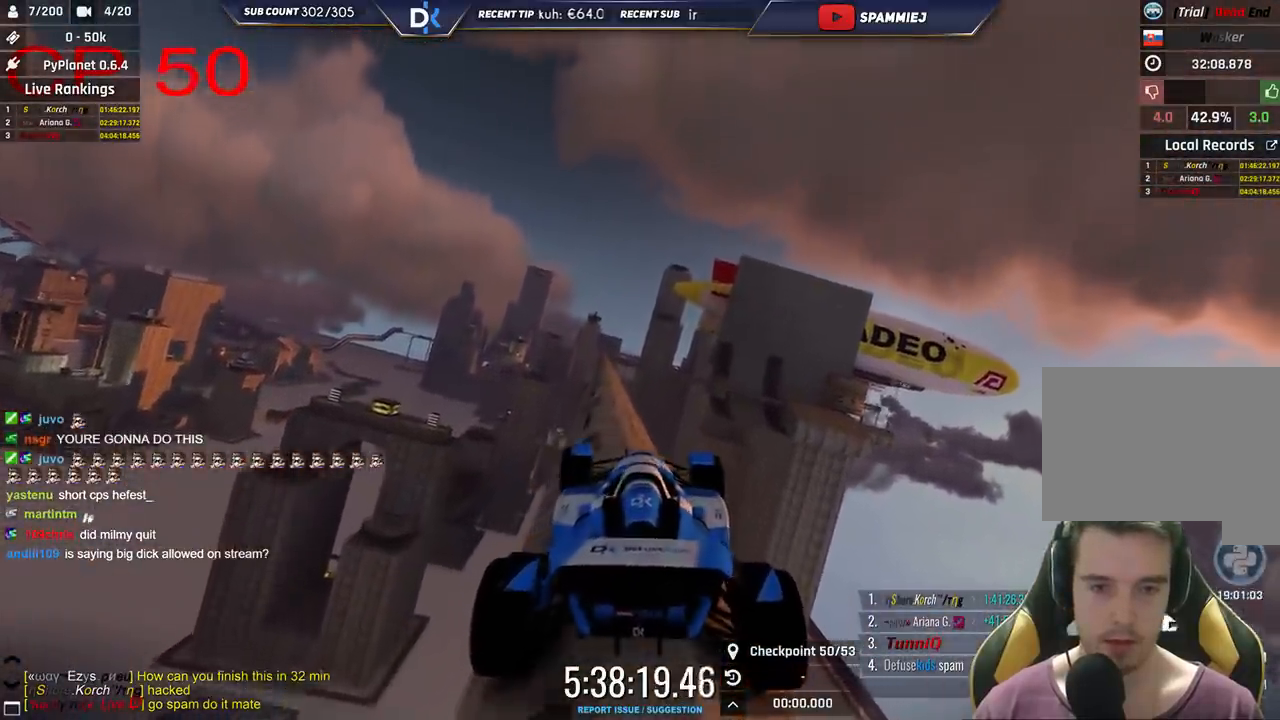
{"keys": ["up"], "events": [[166, "left", "up"], [266, "up", "down"]]}
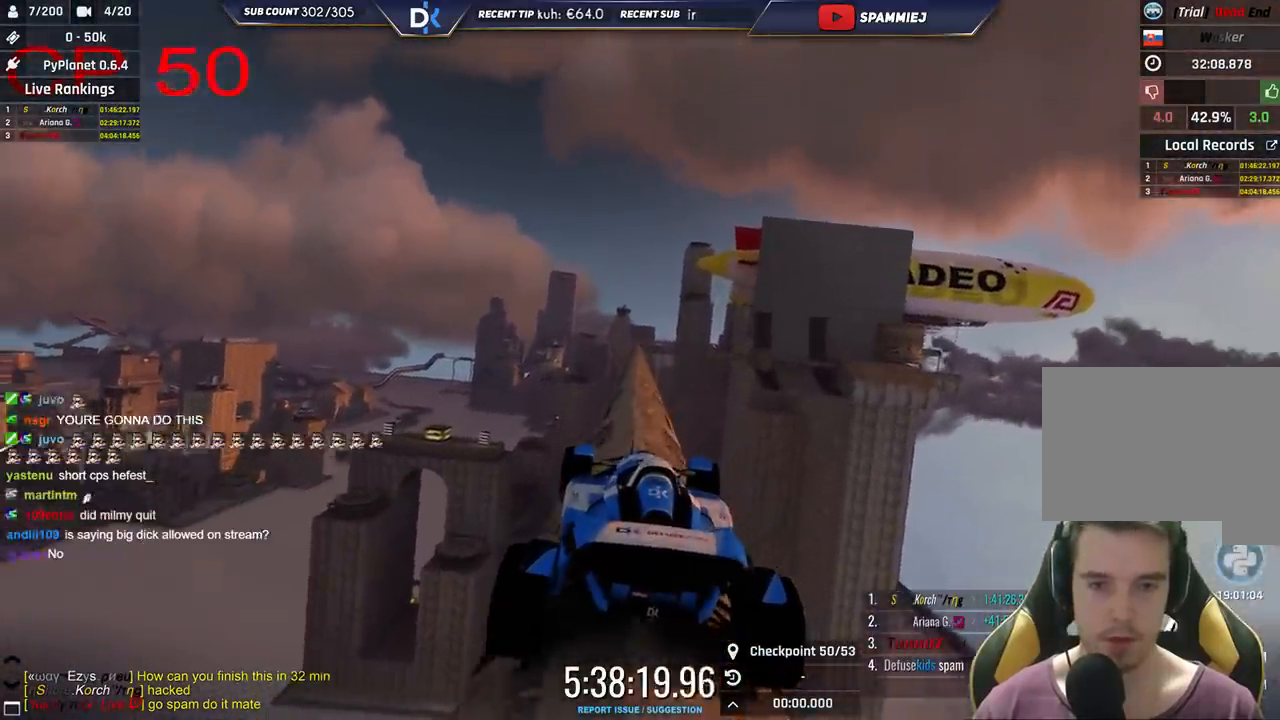
{"keys": ["up"], "events": [[200, "up", "up"], [366, "up", "down"]]}
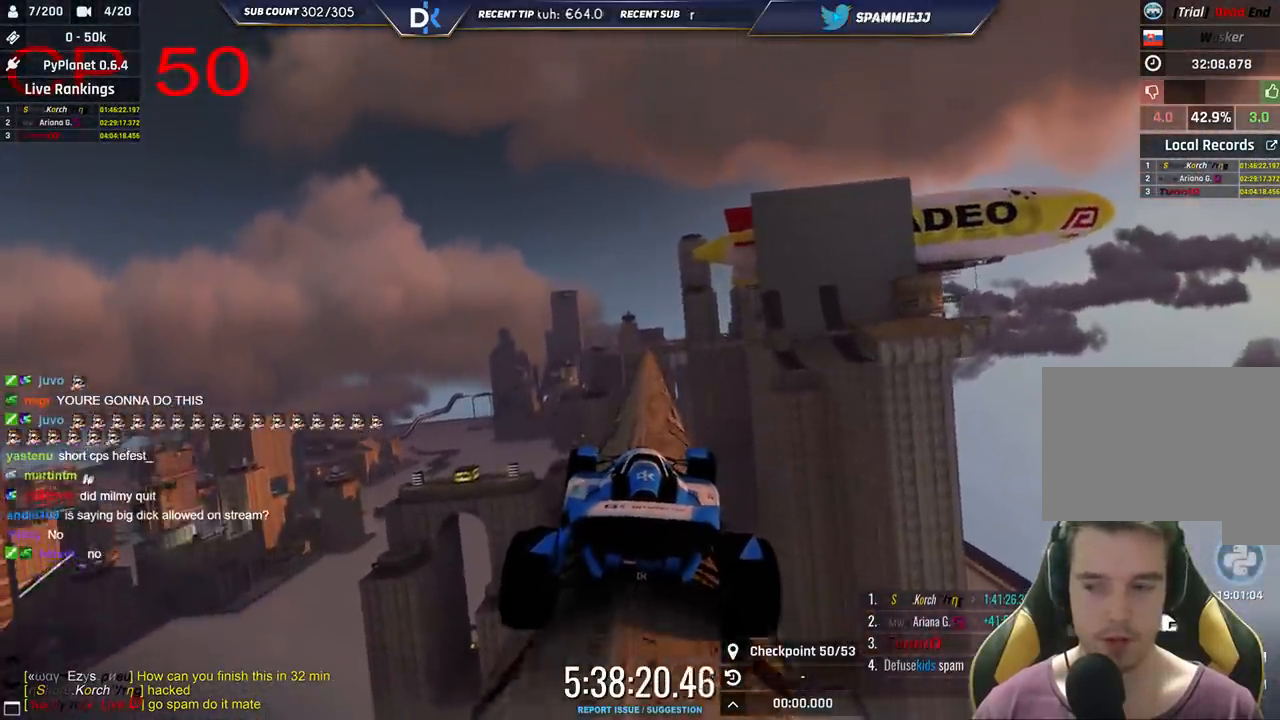
{"keys": ["up"], "events": [[116, "left", "down"], [116, "up", "up"], [266, "left", "up"], [316, "up", "down"]]}
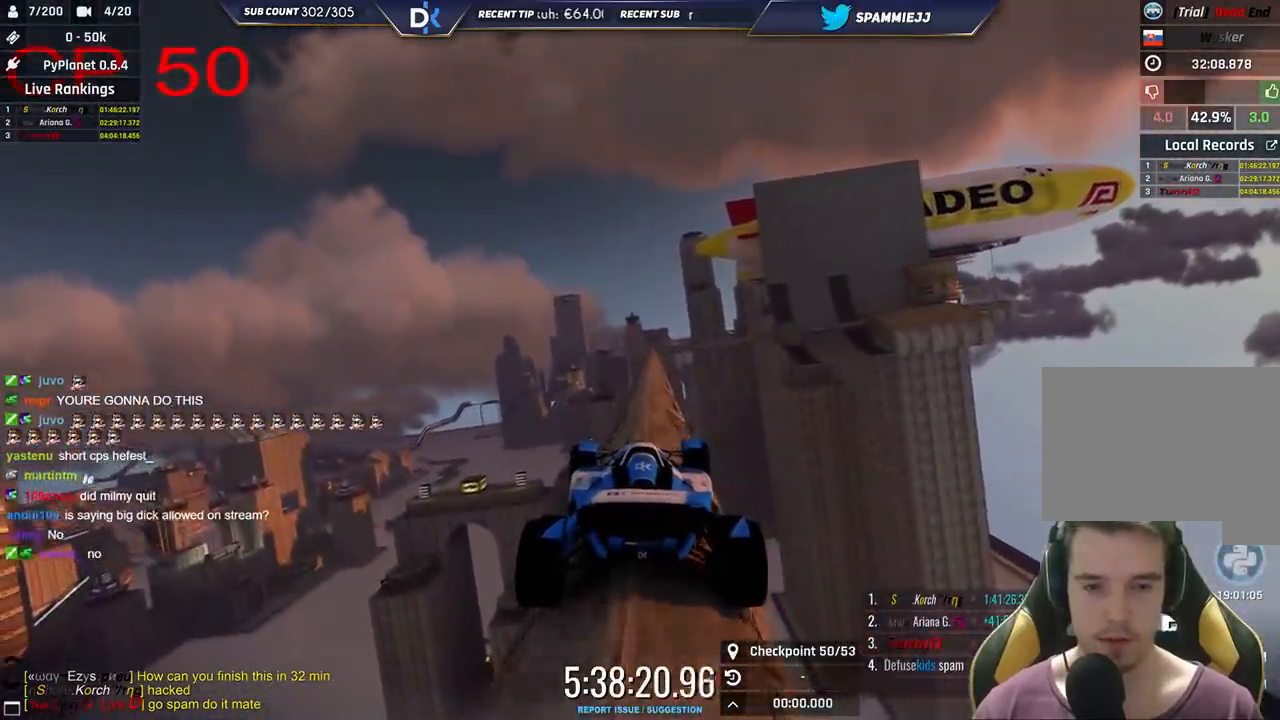
{"keys": ["up"], "events": [[16, "right", "down"], [133, "right", "up"]]}
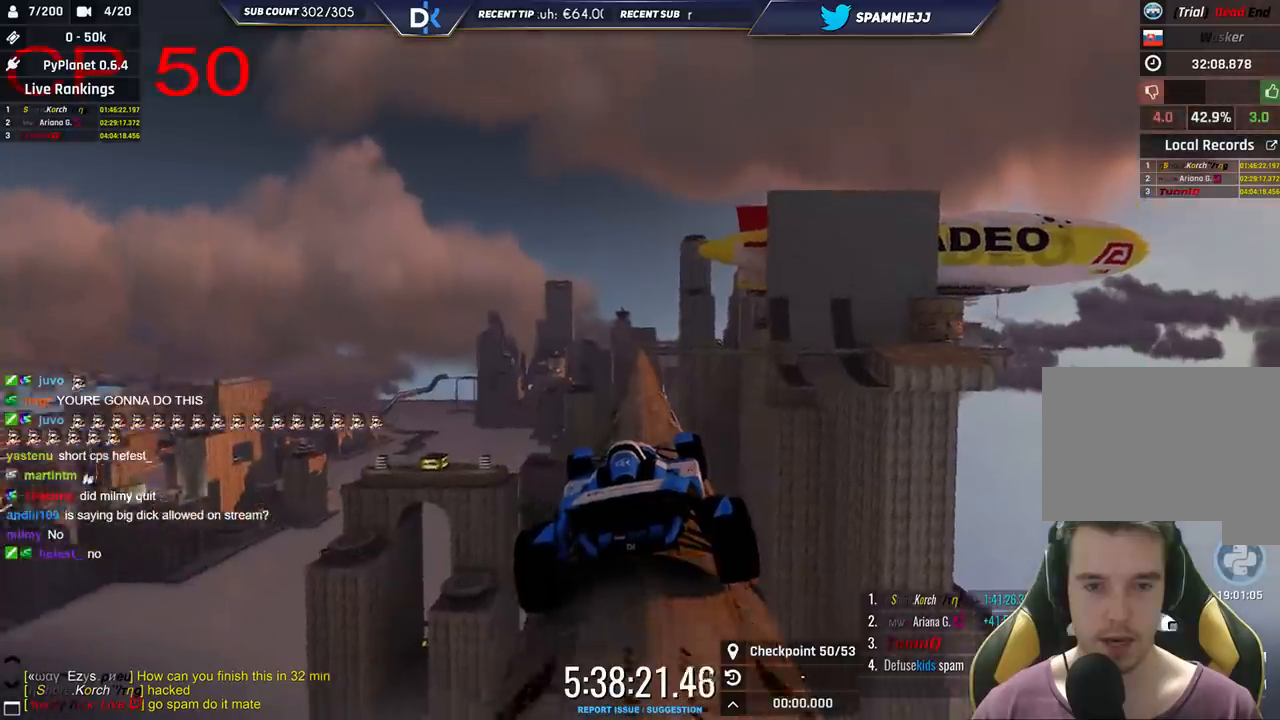
{"keys": ["up"], "events": [[33, "right", "down"], [166, "right", "up"], [216, "up", "up"], [366, "up", "down"]]}